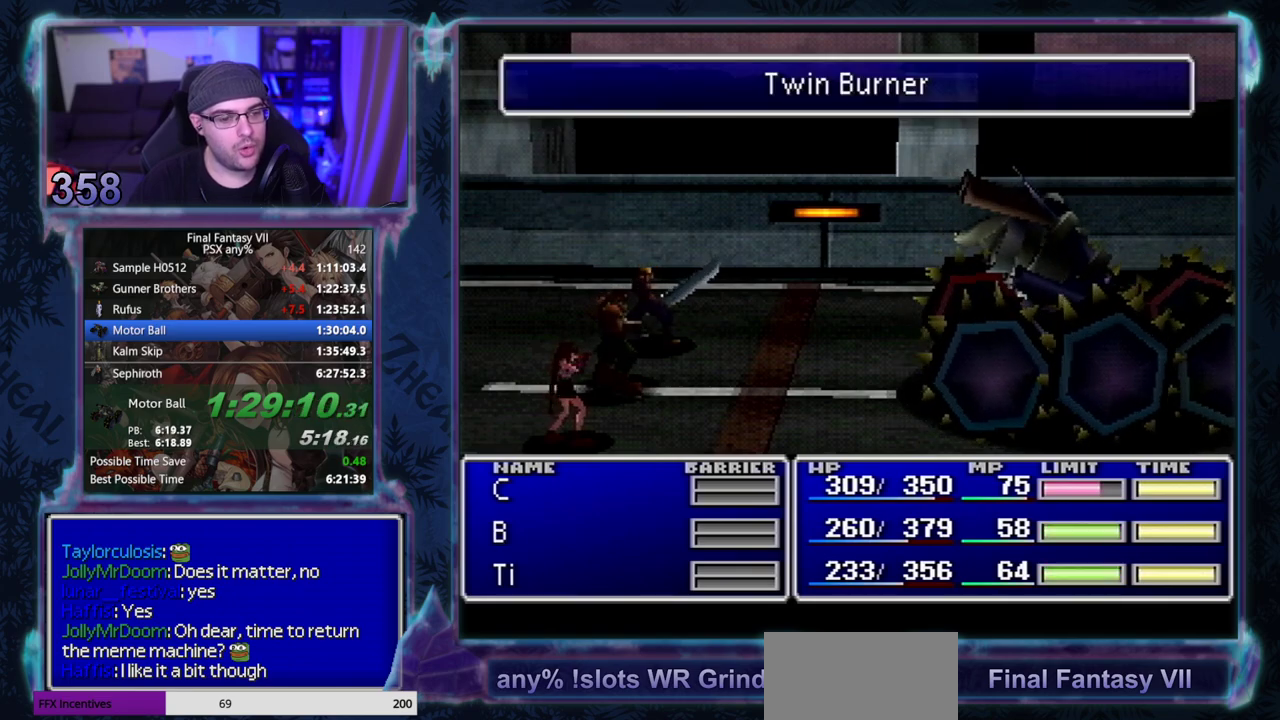
Gameplay with a controller (PlayStation layout); each line is a JSON object with the inputs held at the frame after it. "events" lists button and stick changes between this image and that frame as [ms after this image, input, new state], when the widget could be followed in between. Not read: L3 R3 right_stick.
{"buttons": ["CIRCLE"], "left_stick": "center", "events": []}
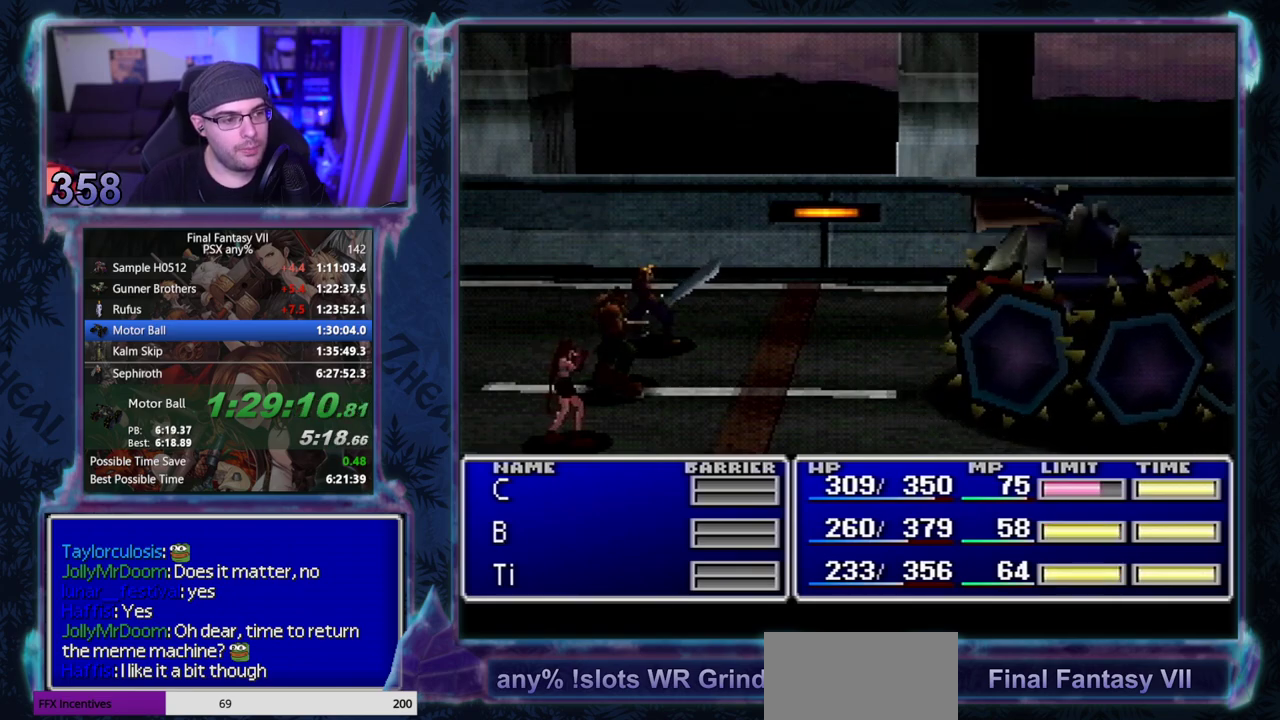
{"buttons": ["CIRCLE"], "left_stick": "center", "events": []}
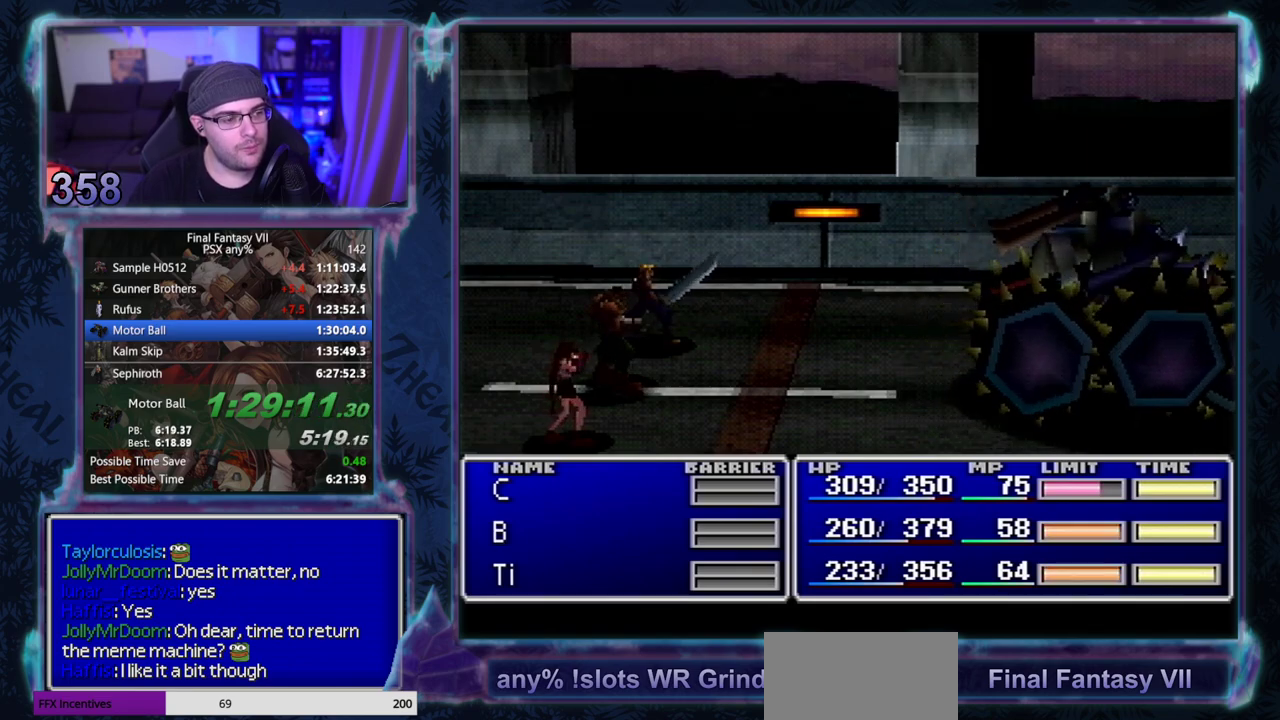
{"buttons": ["CIRCLE"], "left_stick": "center", "events": []}
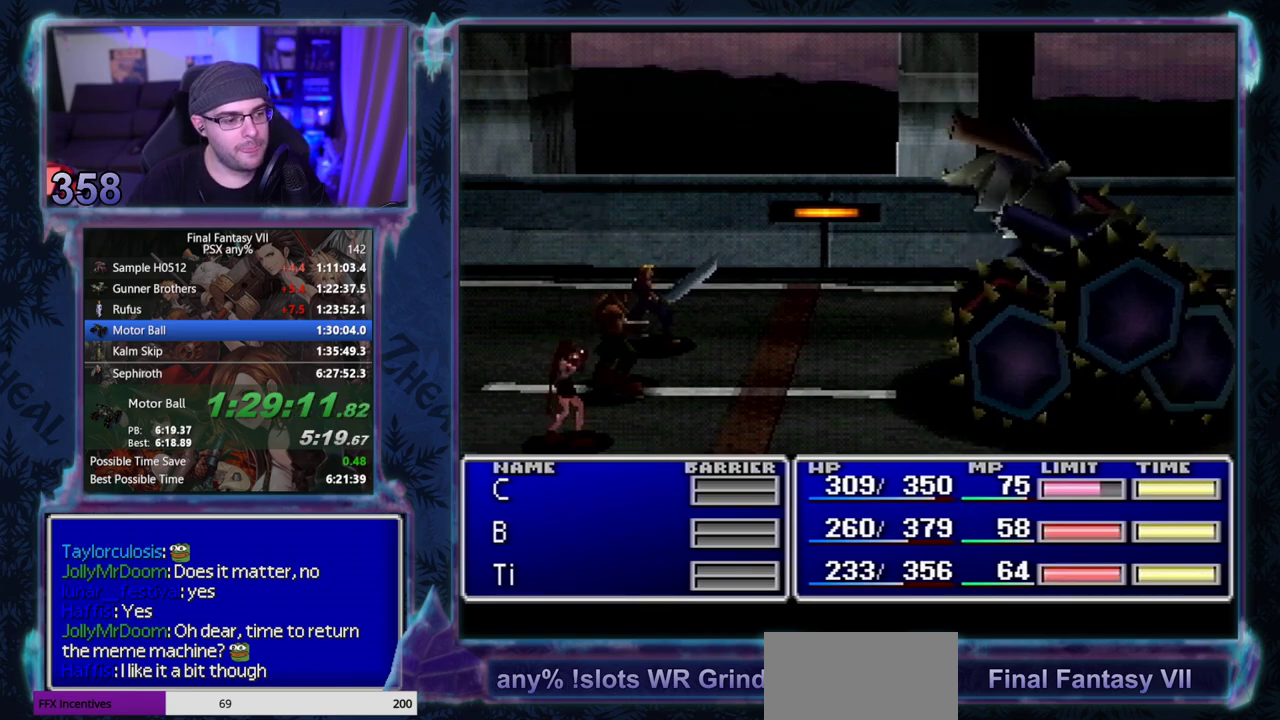
{"buttons": ["CIRCLE"], "left_stick": "center", "events": []}
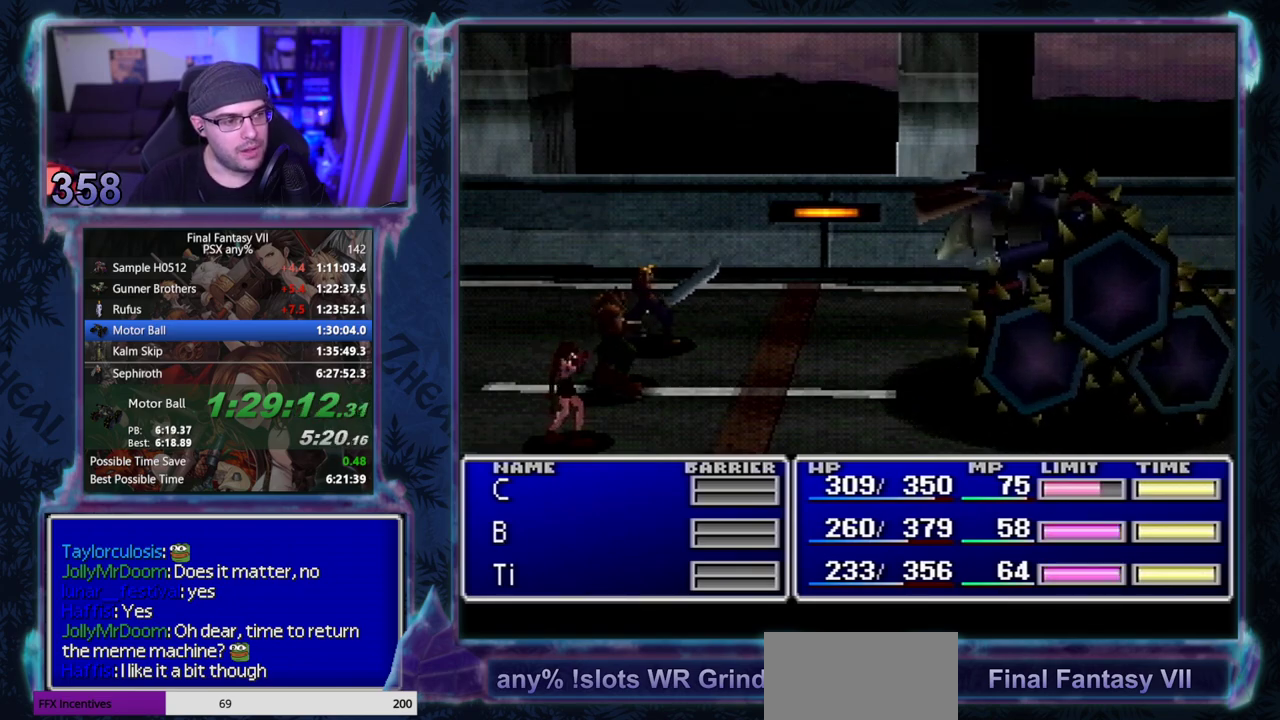
{"buttons": ["CIRCLE"], "left_stick": "center", "events": []}
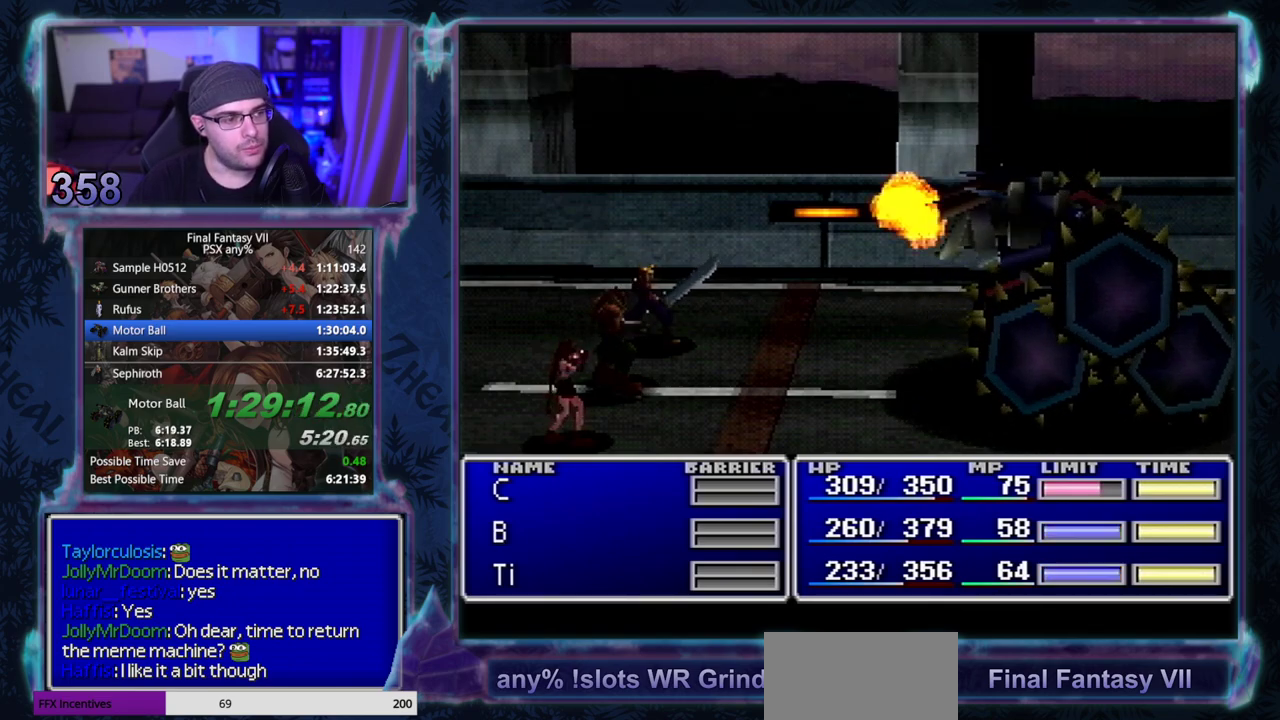
{"buttons": ["CIRCLE"], "left_stick": "center", "events": []}
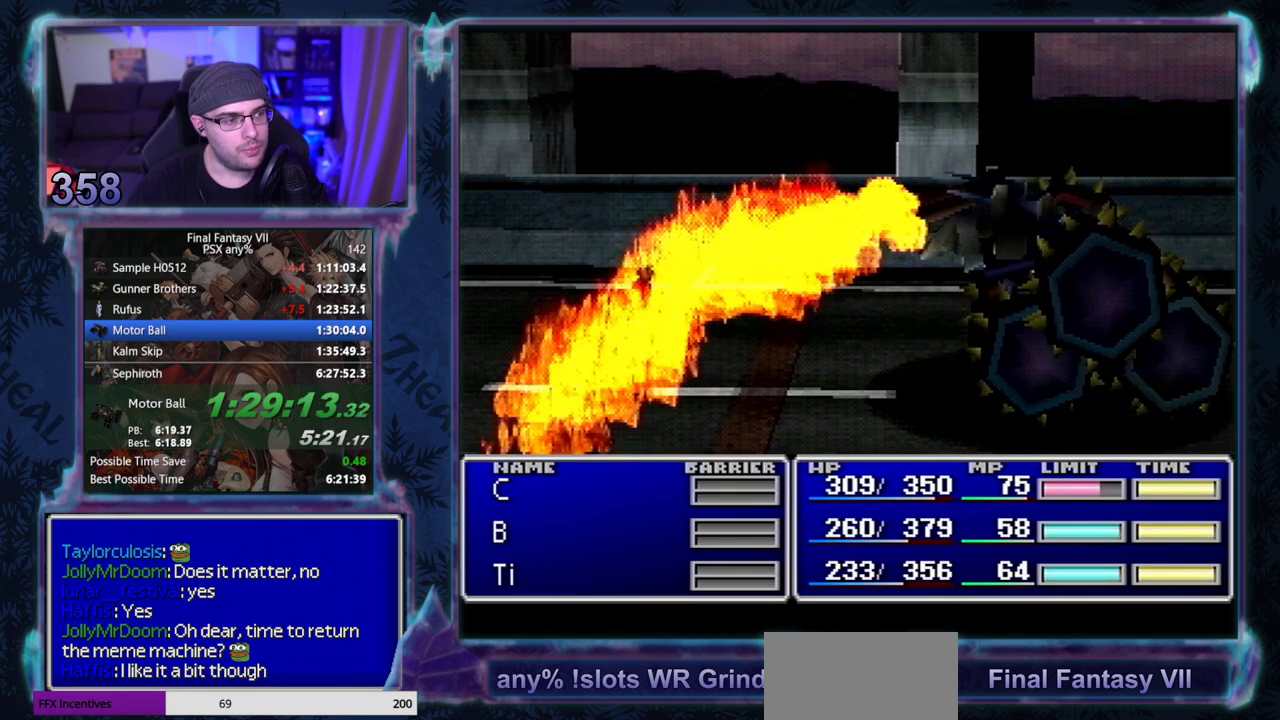
{"buttons": ["CIRCLE"], "left_stick": "center", "events": []}
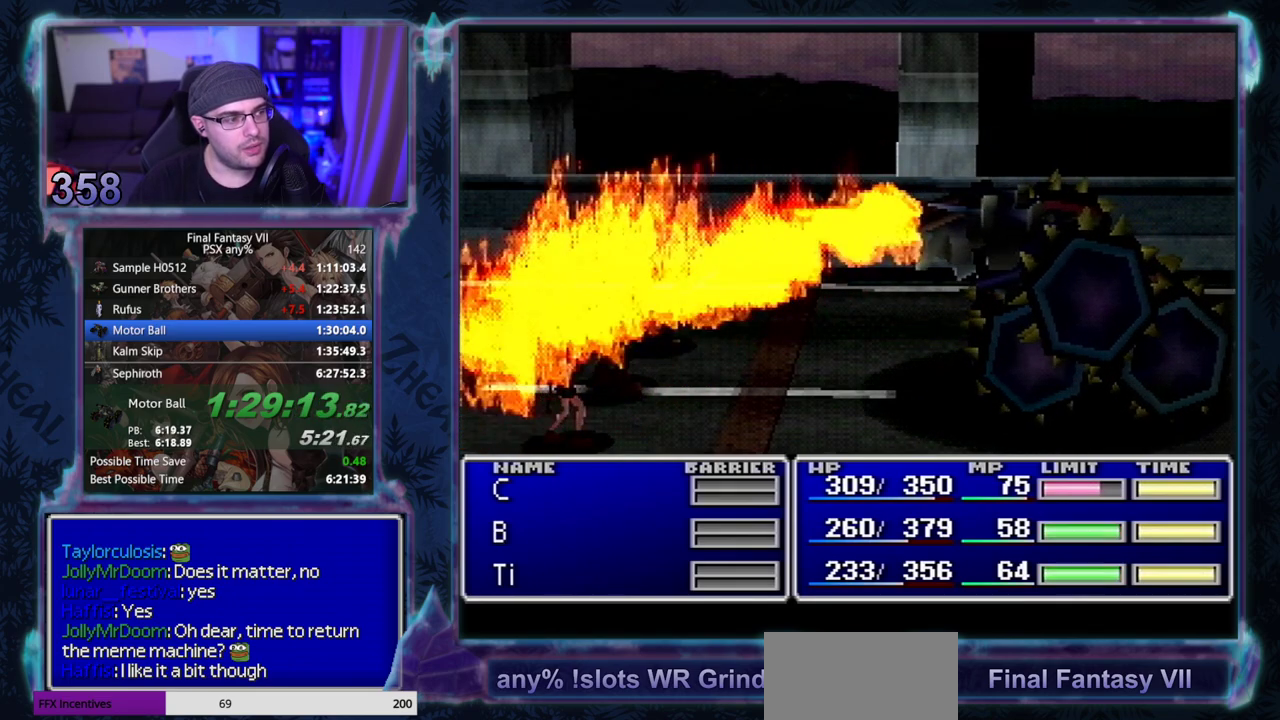
{"buttons": ["CIRCLE"], "left_stick": "center", "events": []}
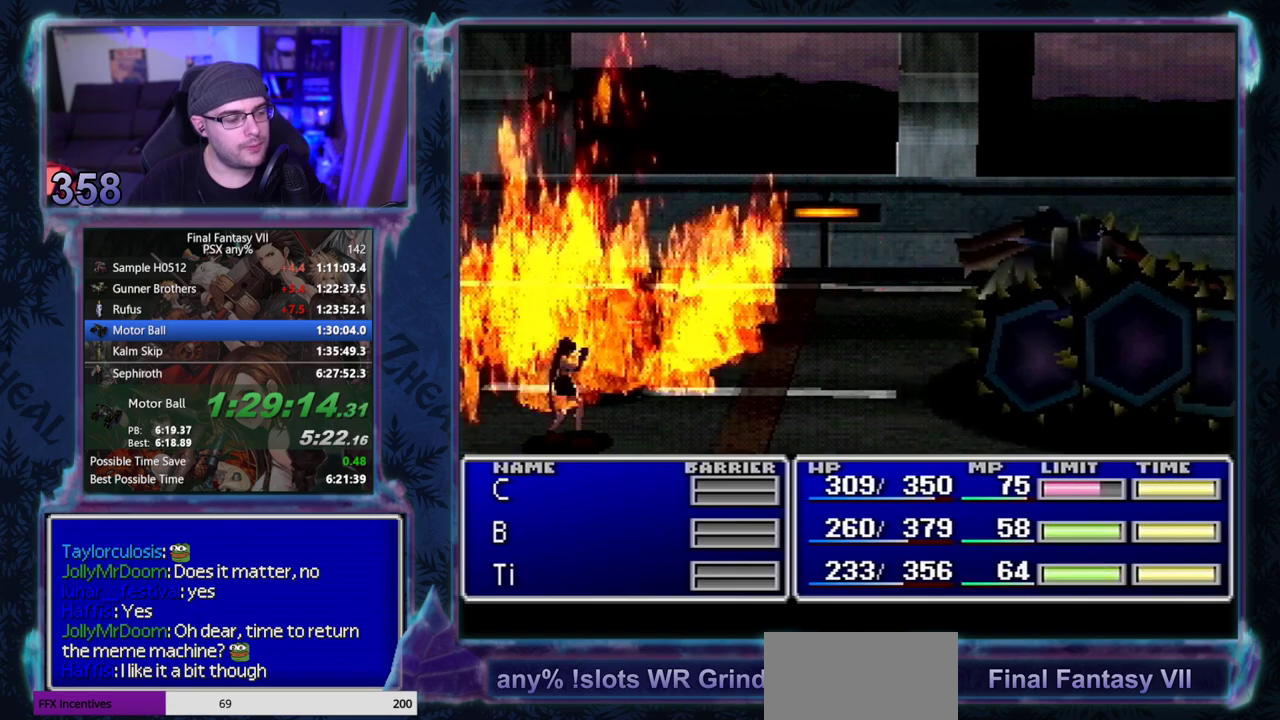
{"buttons": ["CIRCLE"], "left_stick": "center", "events": []}
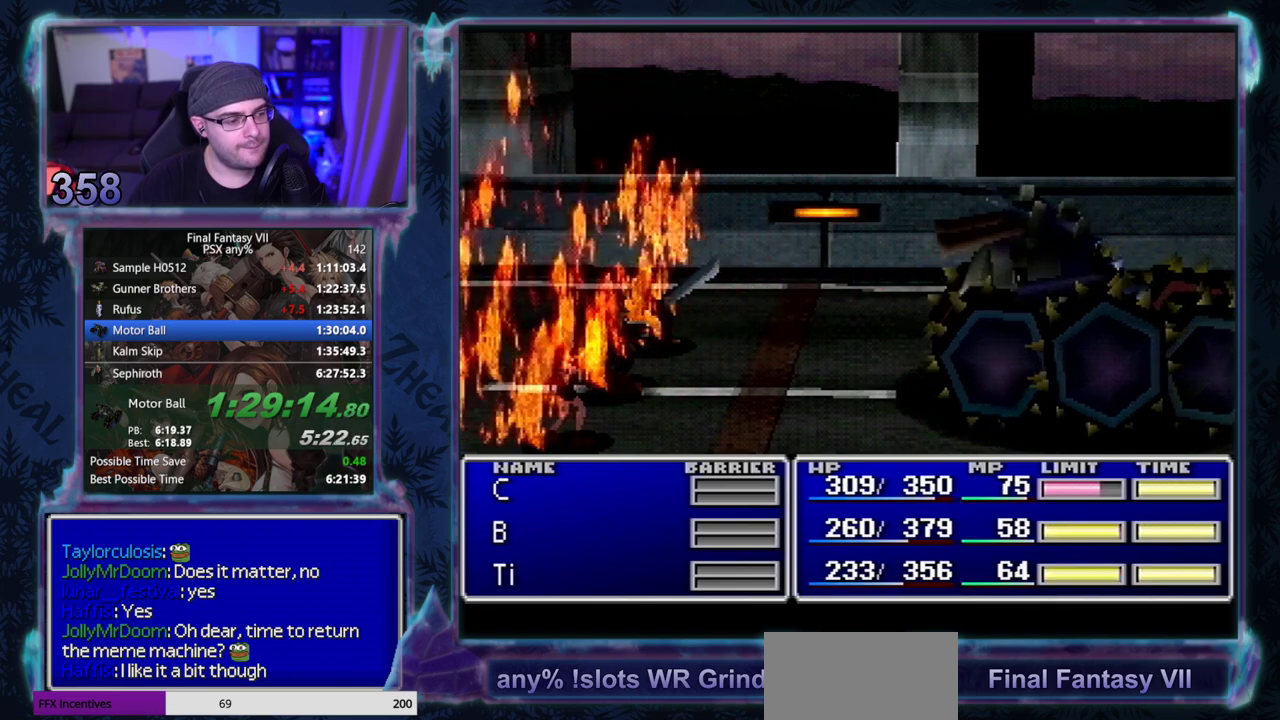
{"buttons": ["CIRCLE"], "left_stick": "center", "events": []}
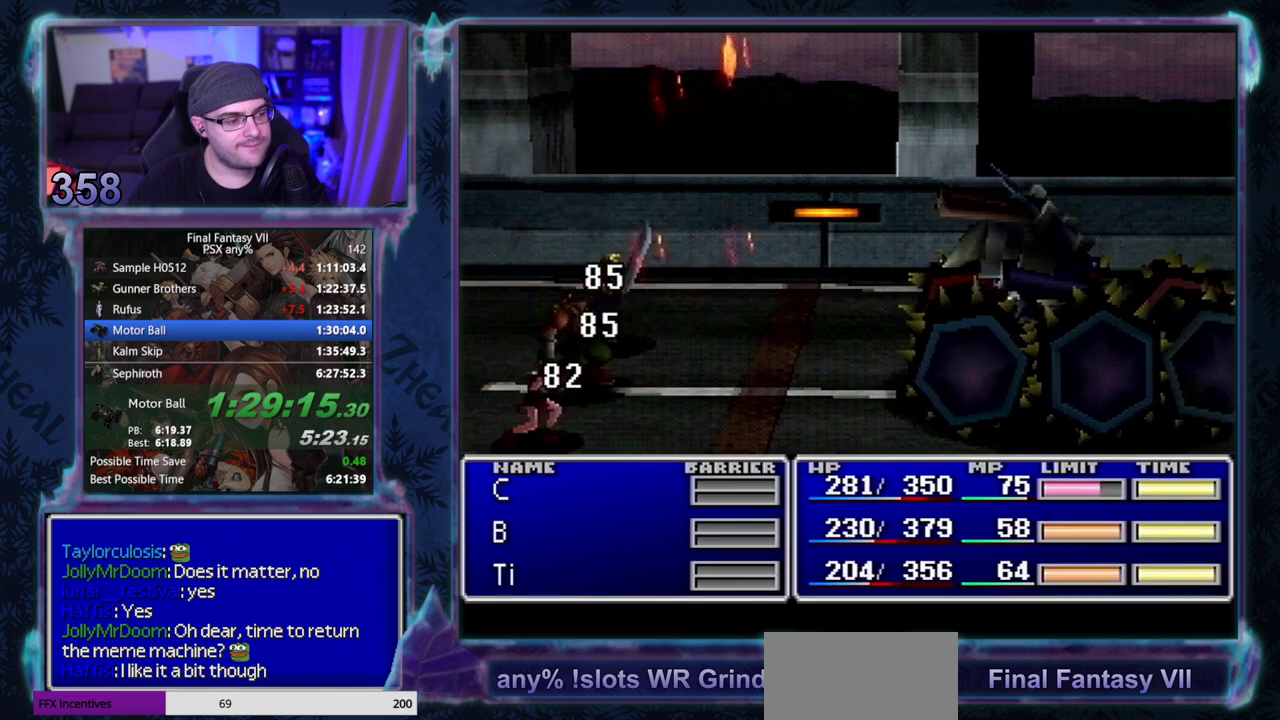
{"buttons": ["CIRCLE"], "left_stick": "center", "events": []}
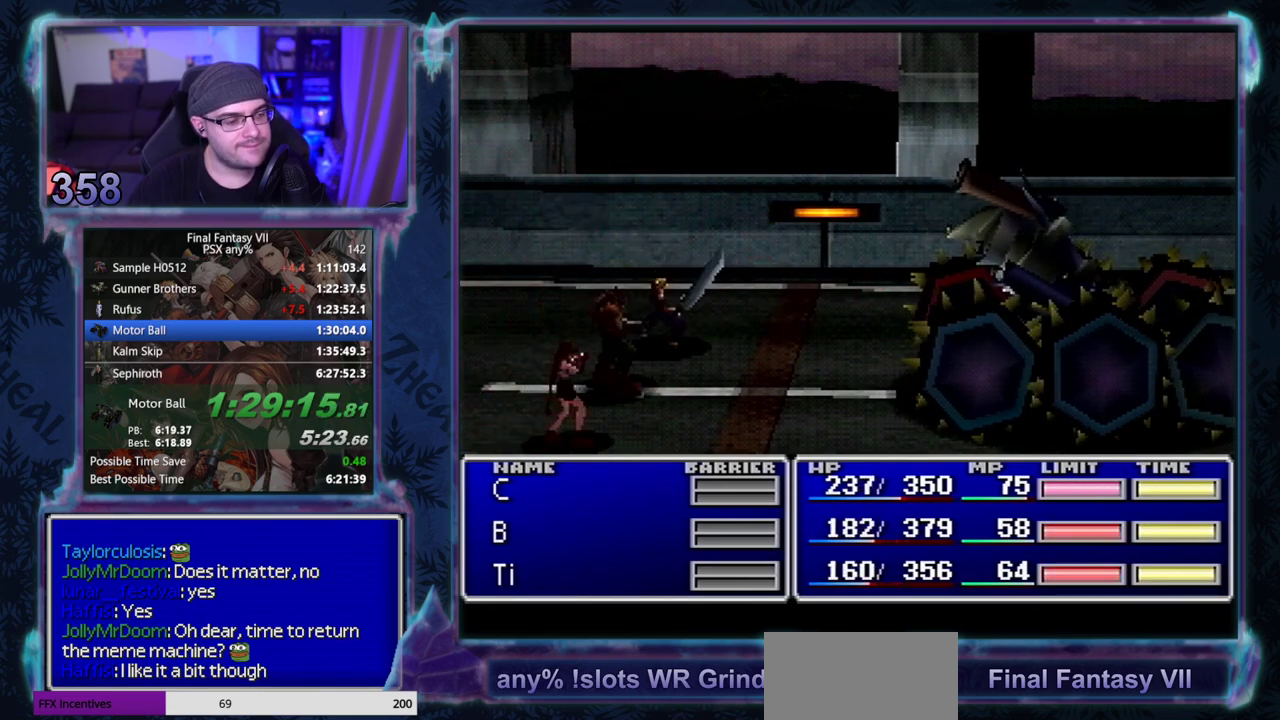
{"buttons": ["CIRCLE"], "left_stick": "center", "events": []}
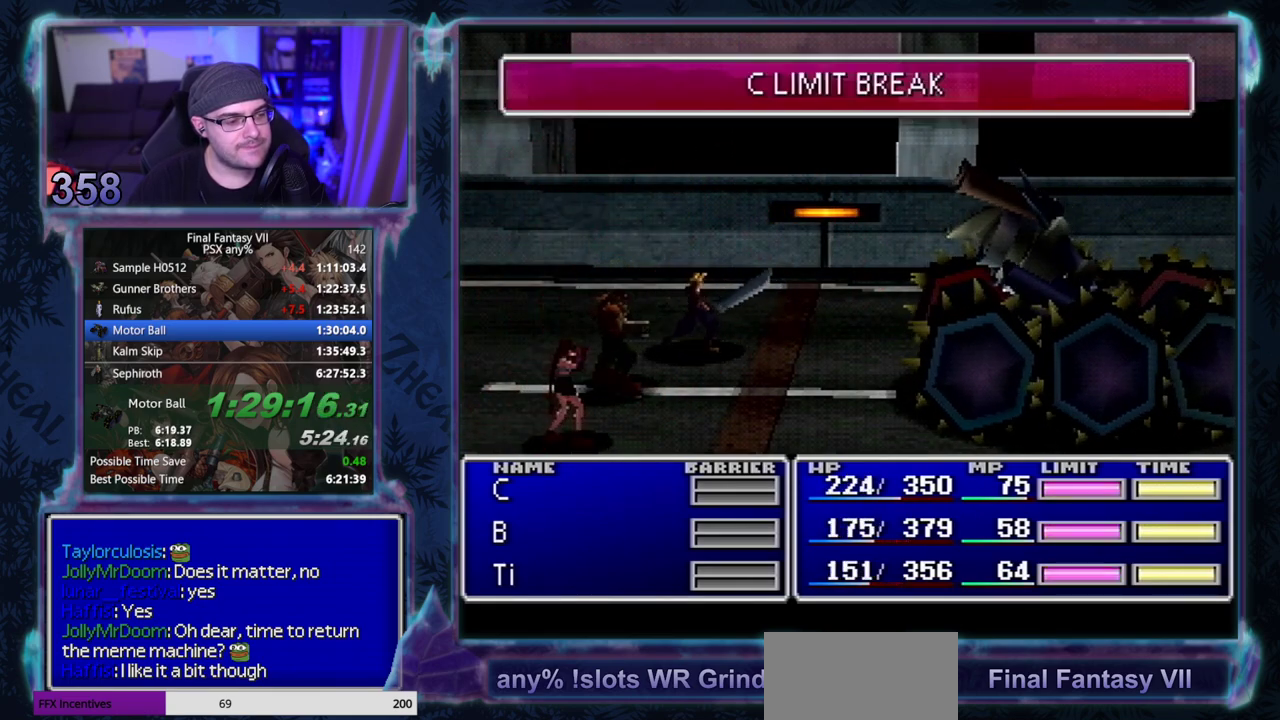
{"buttons": ["CIRCLE"], "left_stick": "center", "events": []}
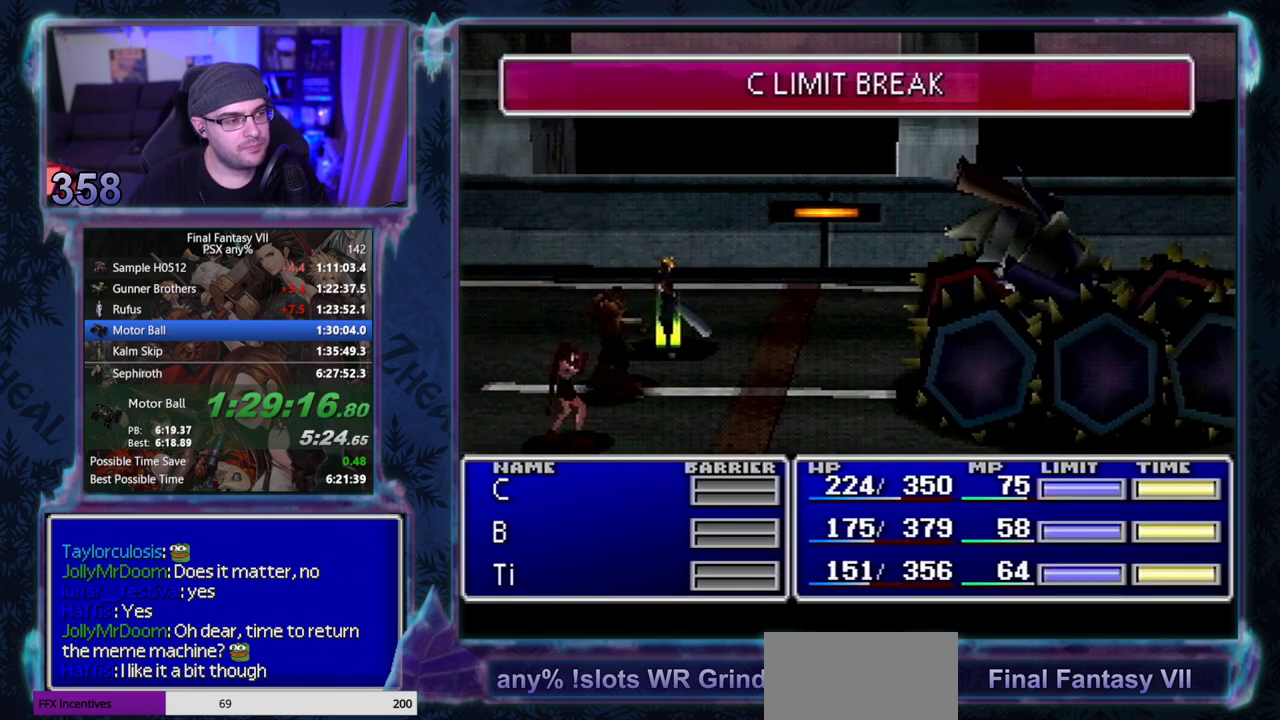
{"buttons": ["CIRCLE"], "left_stick": "center", "events": []}
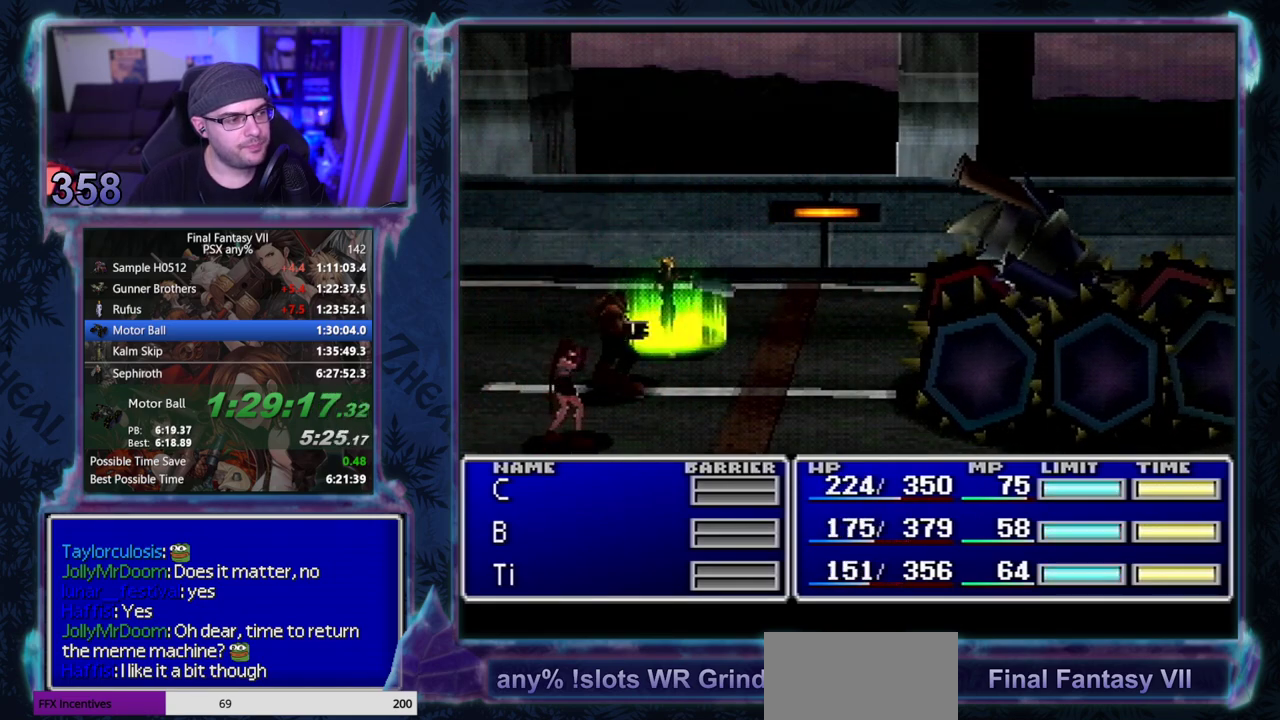
{"buttons": ["CIRCLE"], "left_stick": "center", "events": []}
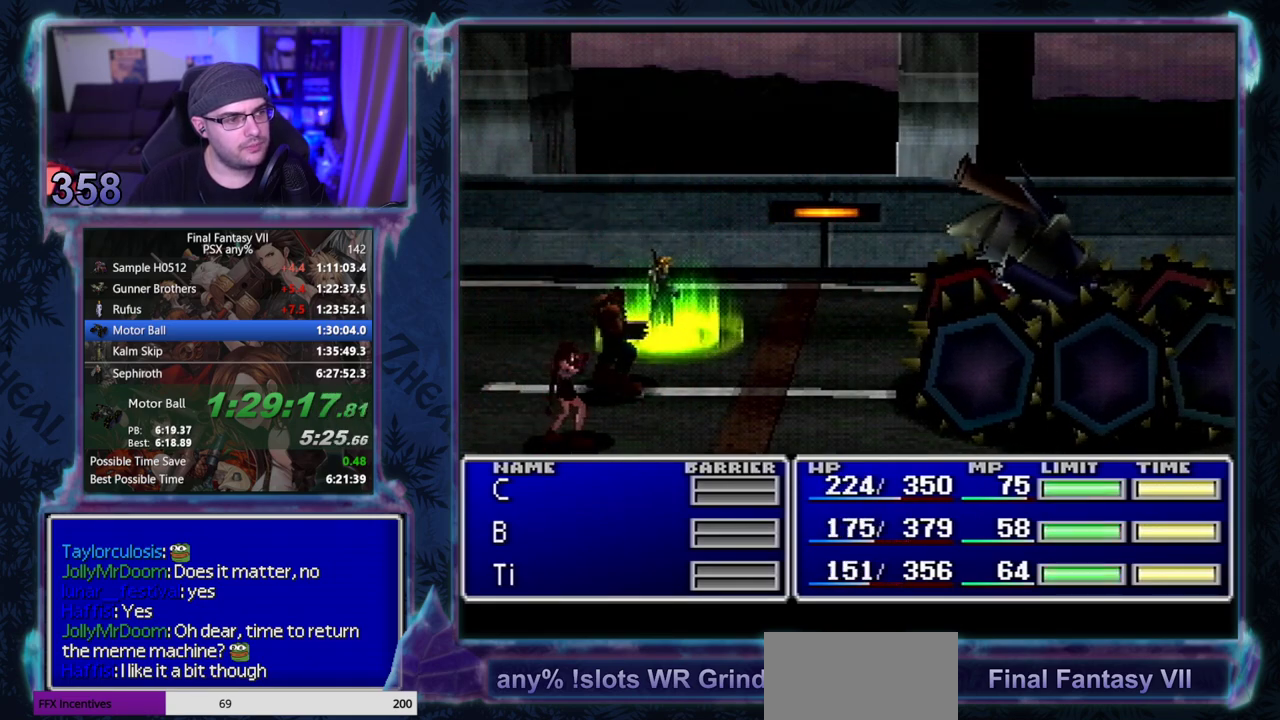
{"buttons": ["CIRCLE"], "left_stick": "center", "events": []}
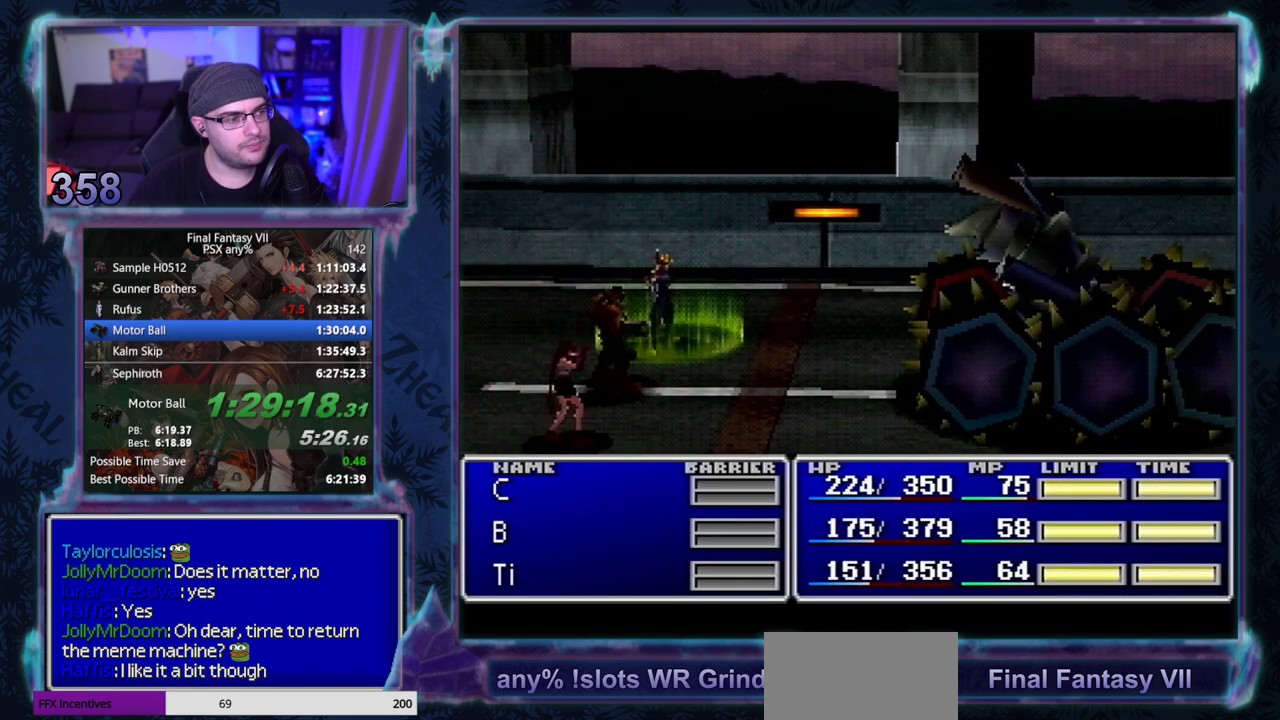
{"buttons": ["CIRCLE"], "left_stick": "center", "events": []}
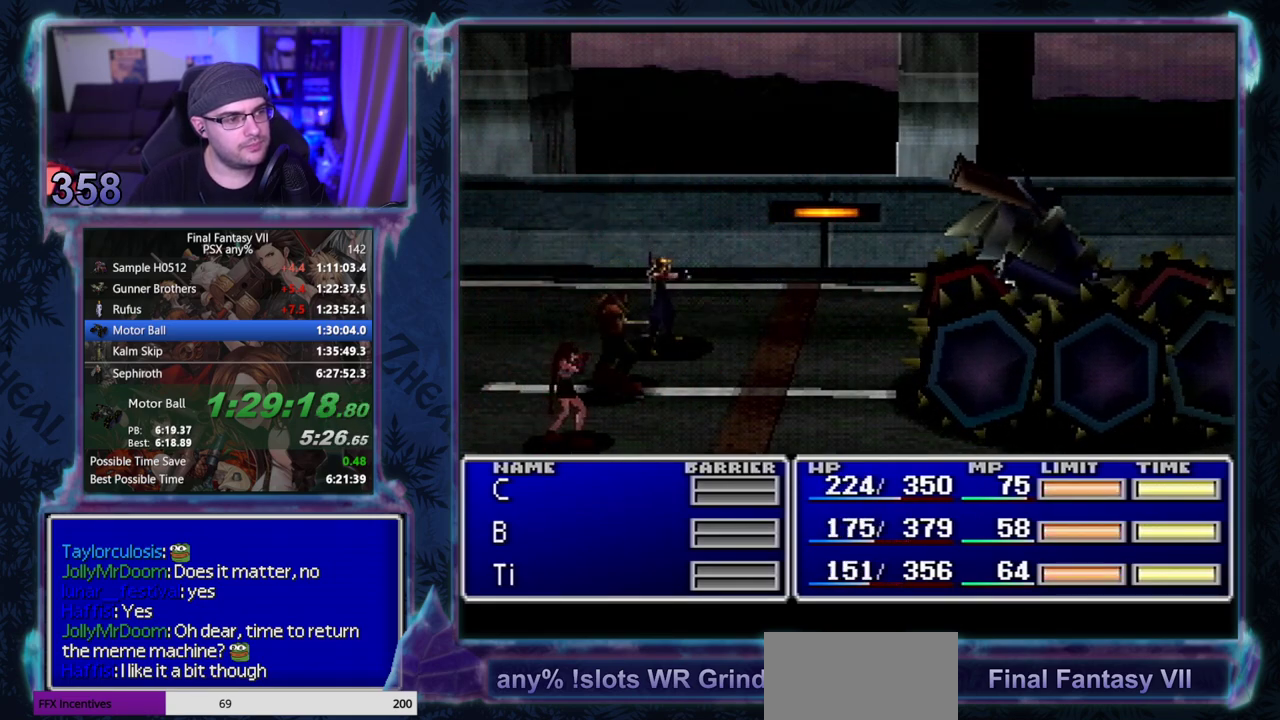
{"buttons": ["CIRCLE"], "left_stick": "center", "events": []}
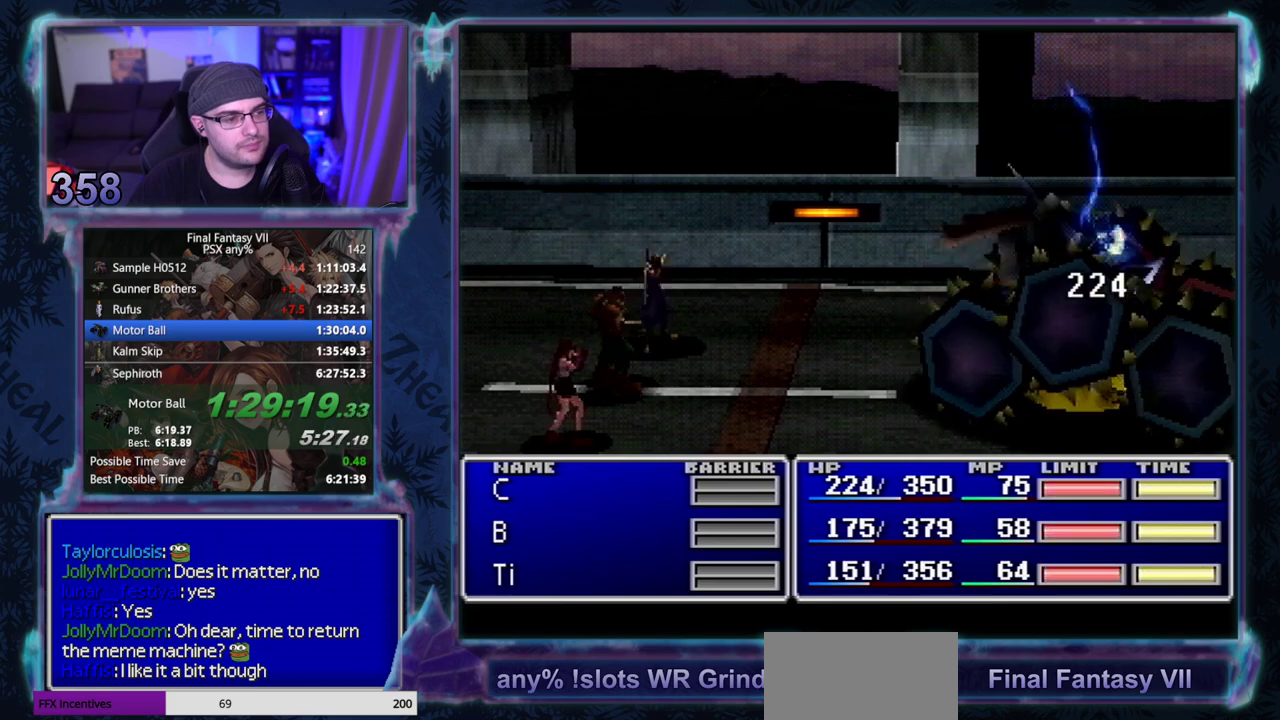
{"buttons": ["CIRCLE"], "left_stick": "center", "events": []}
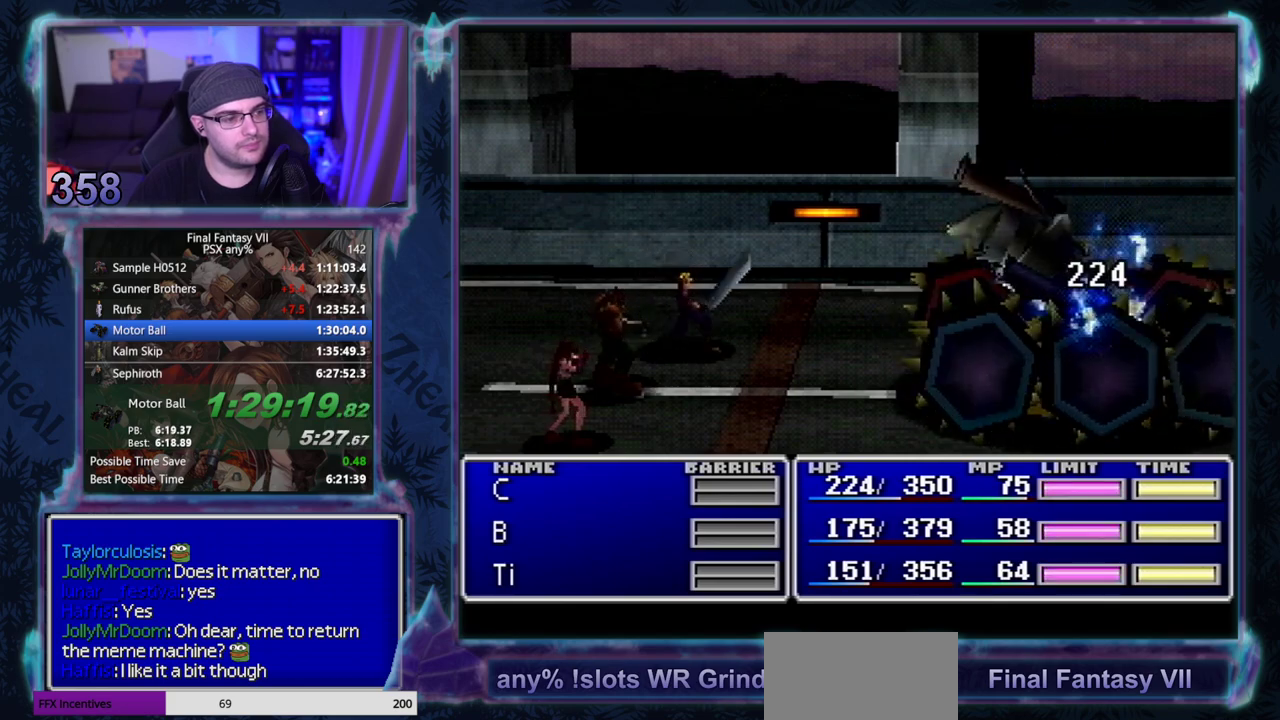
{"buttons": ["CIRCLE"], "left_stick": "center", "events": []}
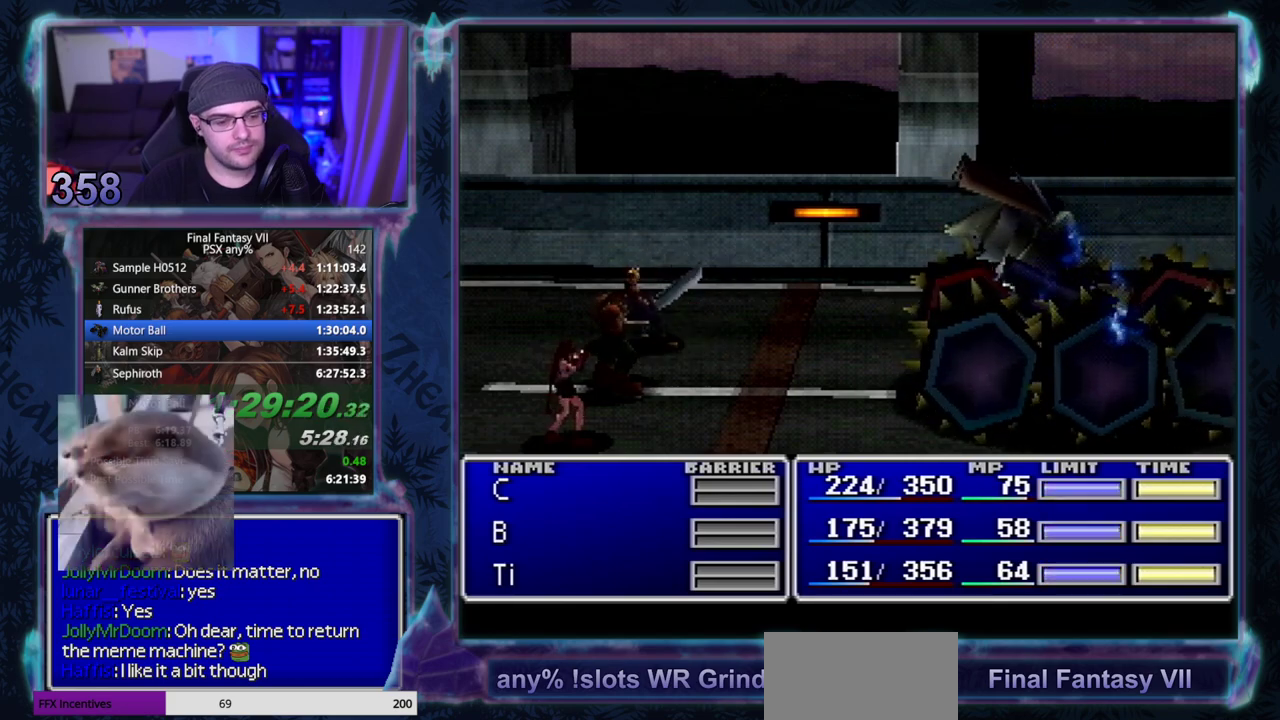
{"buttons": ["CIRCLE"], "left_stick": "center", "events": []}
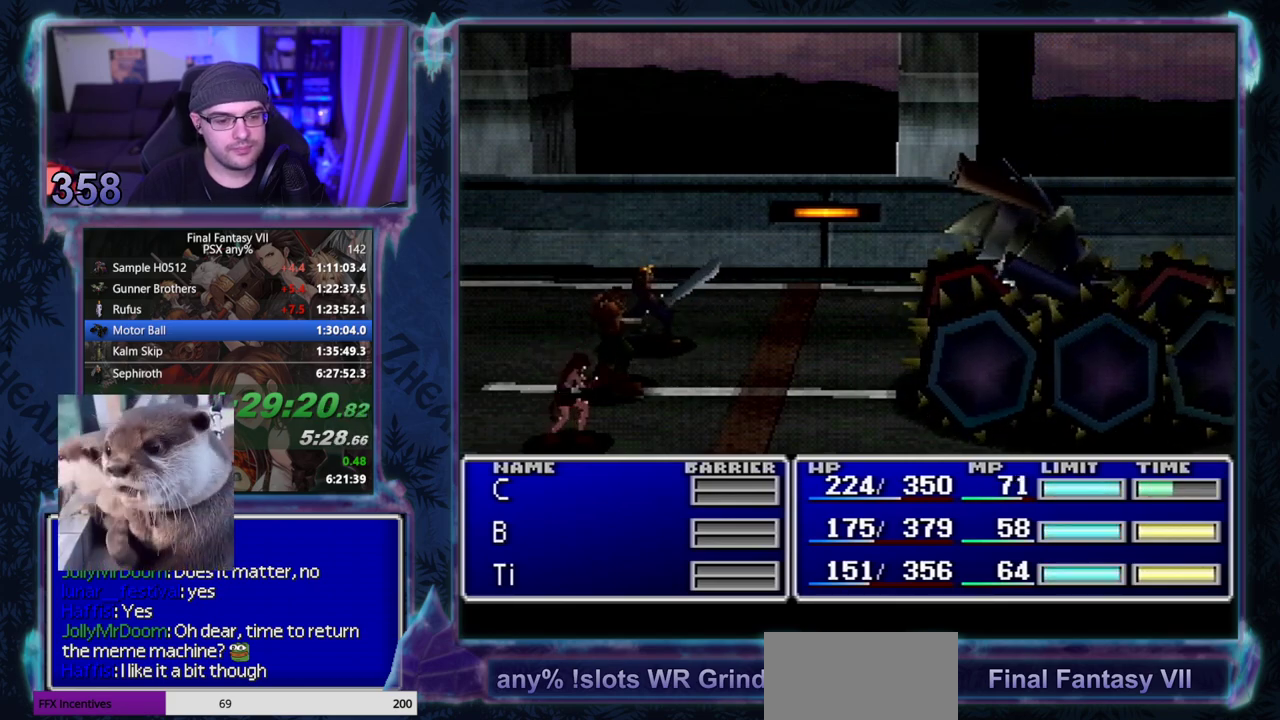
{"buttons": ["CIRCLE"], "left_stick": "center", "events": []}
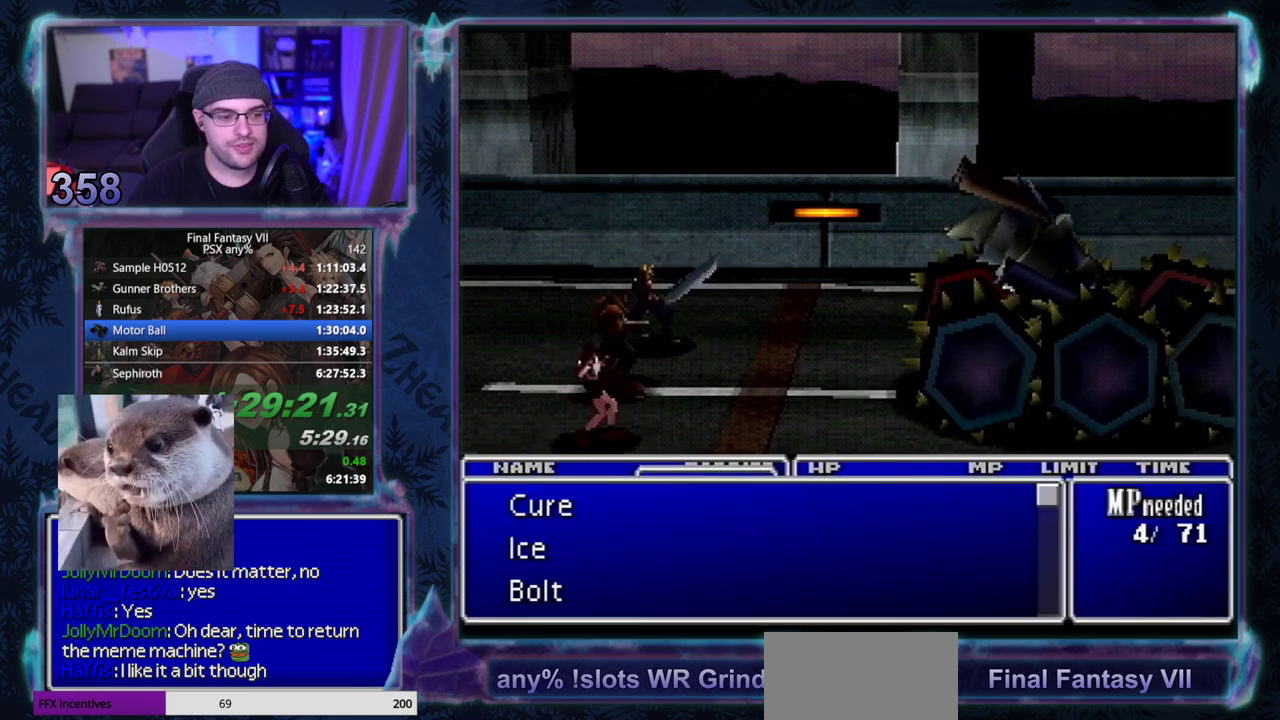
{"buttons": ["CIRCLE"], "left_stick": "center", "events": []}
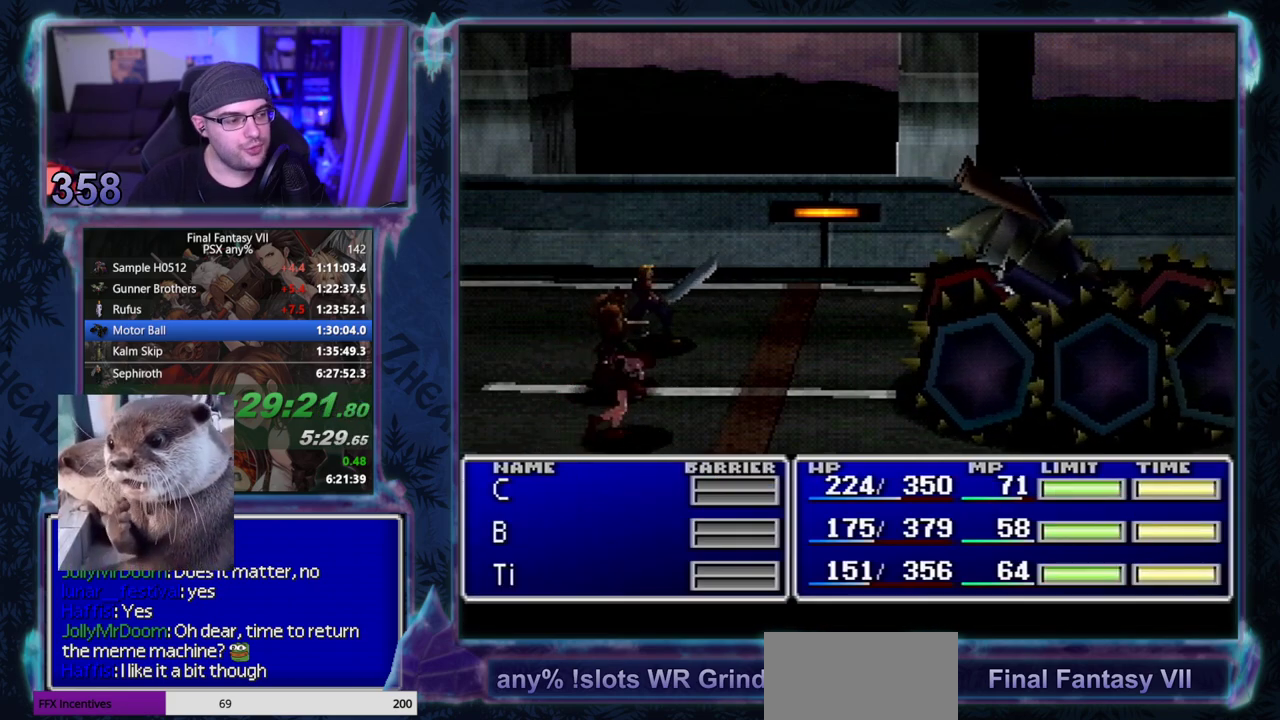
{"buttons": ["CIRCLE"], "left_stick": "center", "events": []}
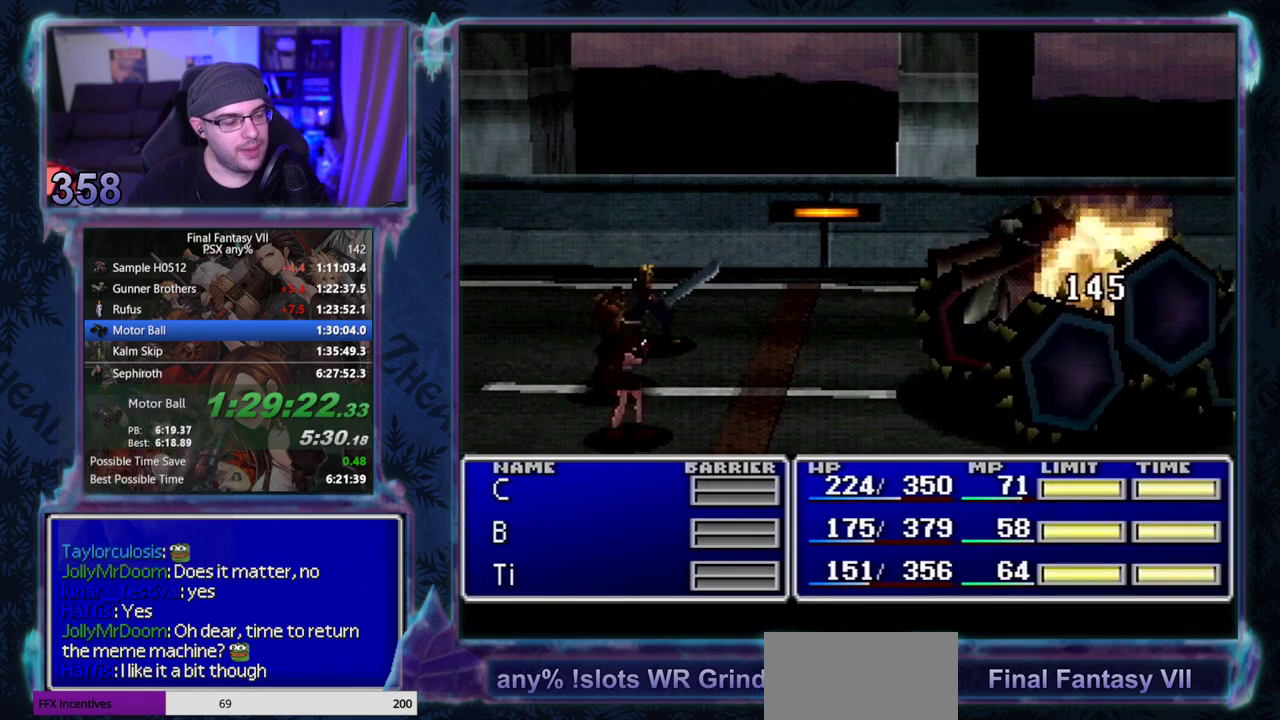
{"buttons": ["CIRCLE"], "left_stick": "center", "events": []}